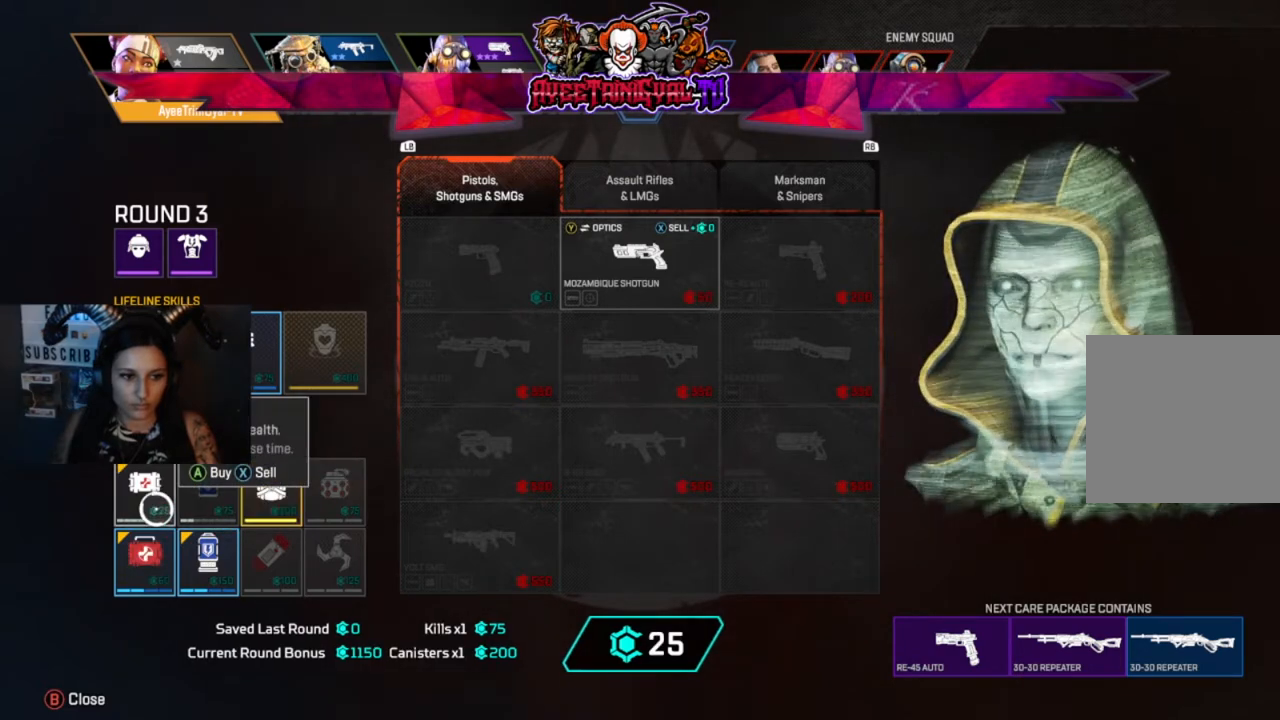
Gameplay with a controller (Xbox layout); each line is a JSON object with the inputs held at the frame after it. "events" lists button and stick changes between this image and that frame as [ms after this image, input, new state], when the widget could be followed in between.
{"buttons": [], "left_stick": "center", "right_stick": "center", "events": []}
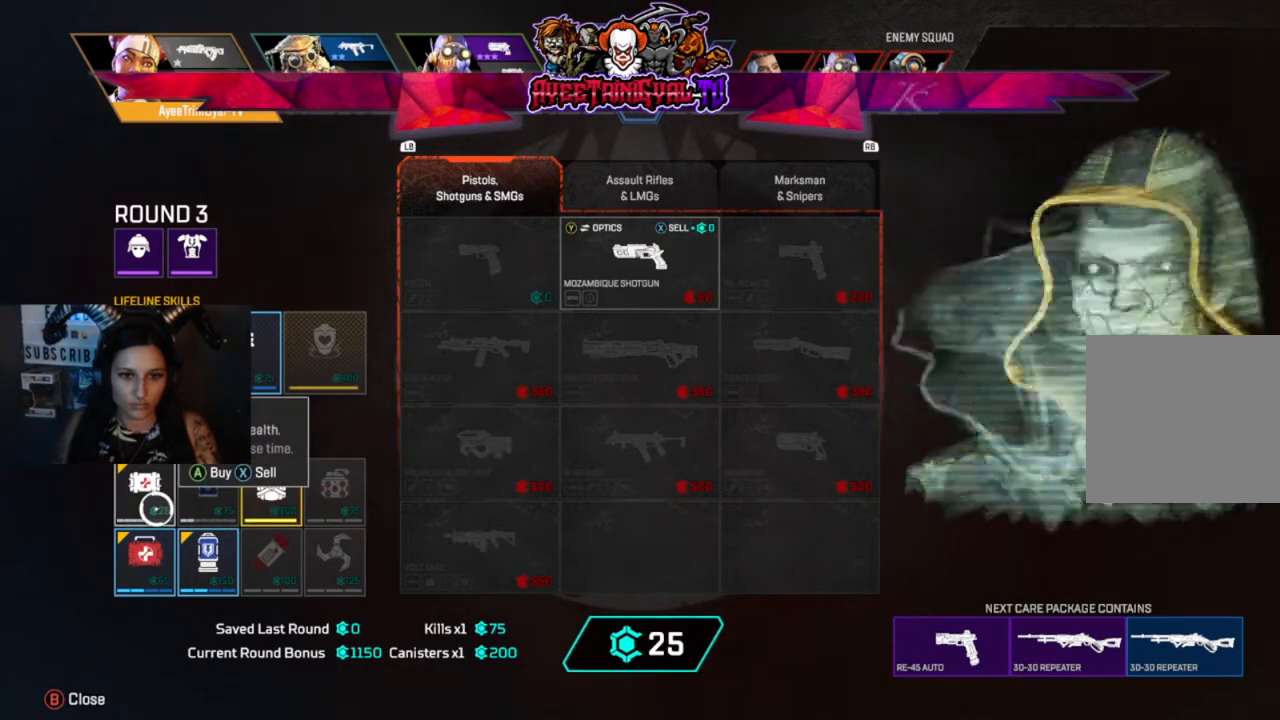
{"buttons": [], "left_stick": "center", "right_stick": "center", "events": [[333, "left_stick", "up-right"], [433, "left_stick", "center"]]}
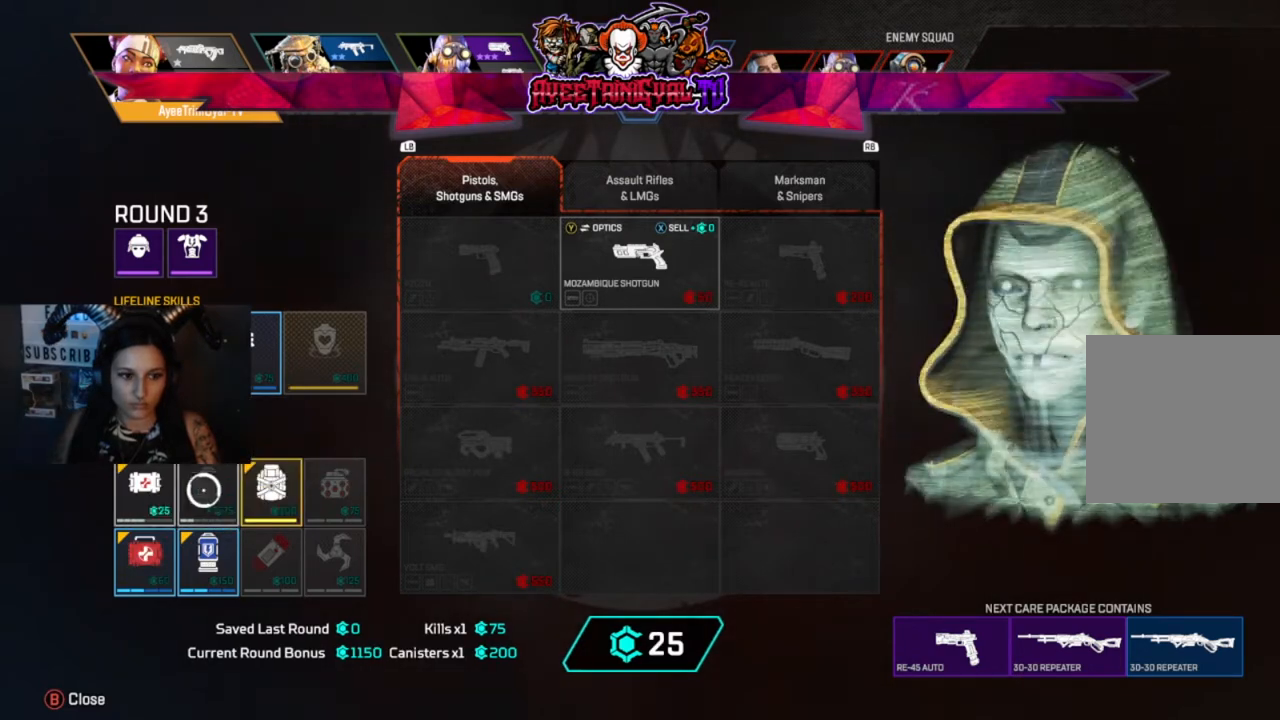
{"buttons": [], "left_stick": "center", "right_stick": "center", "events": [[33, "left_stick", "left"], [167, "left_stick", "center"], [333, "X", "down"], [500, "X", "up"]]}
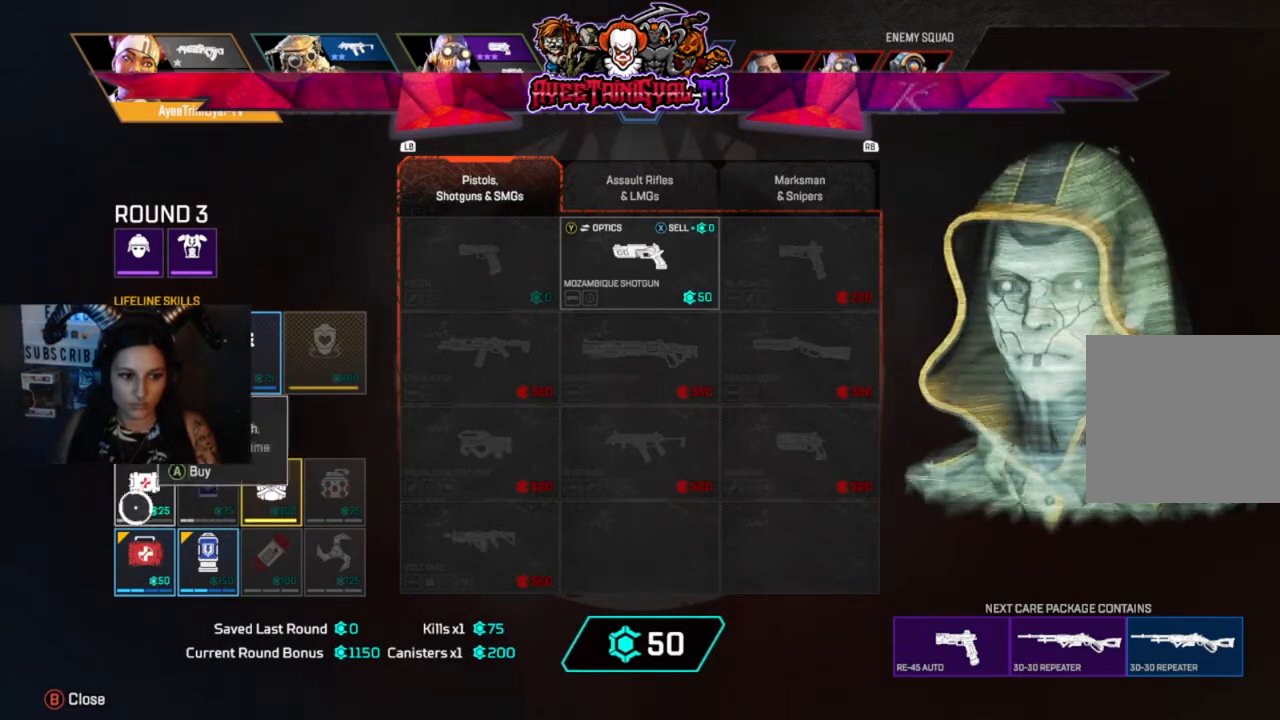
{"buttons": [], "left_stick": "right", "right_stick": "center", "events": [[33, "left_stick", "right"]]}
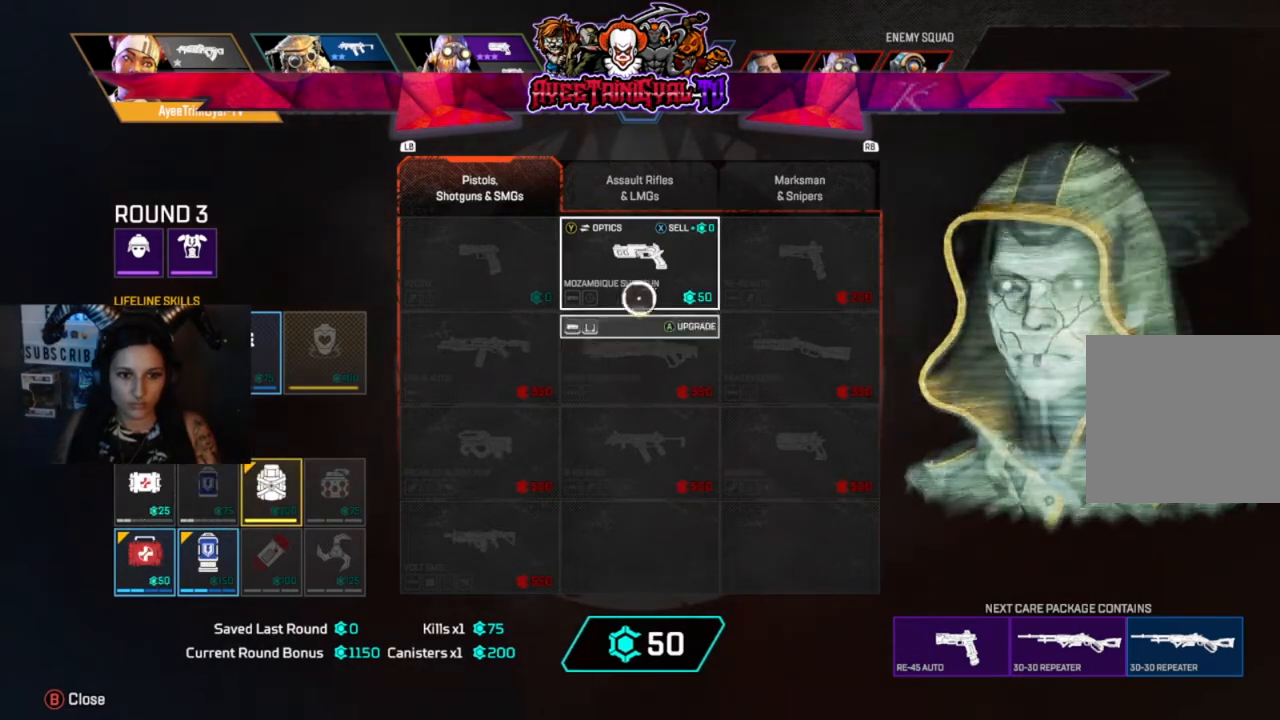
{"buttons": [], "left_stick": "center", "right_stick": "center", "events": [[33, "left_stick", "center"], [200, "A", "down"], [367, "A", "up"]]}
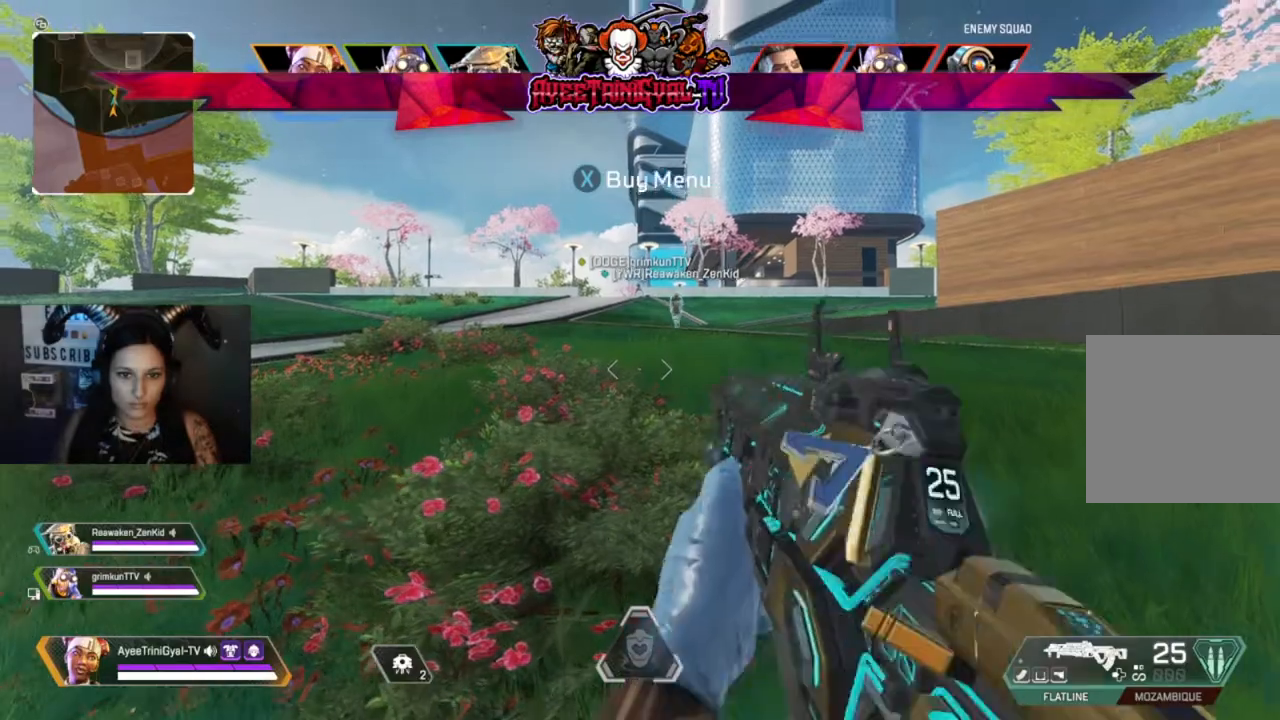
{"buttons": ["L3"], "left_stick": "up", "right_stick": "up", "events": [[233, "left_stick", "up"], [367, "L3", "down"], [500, "right_stick", "up"]]}
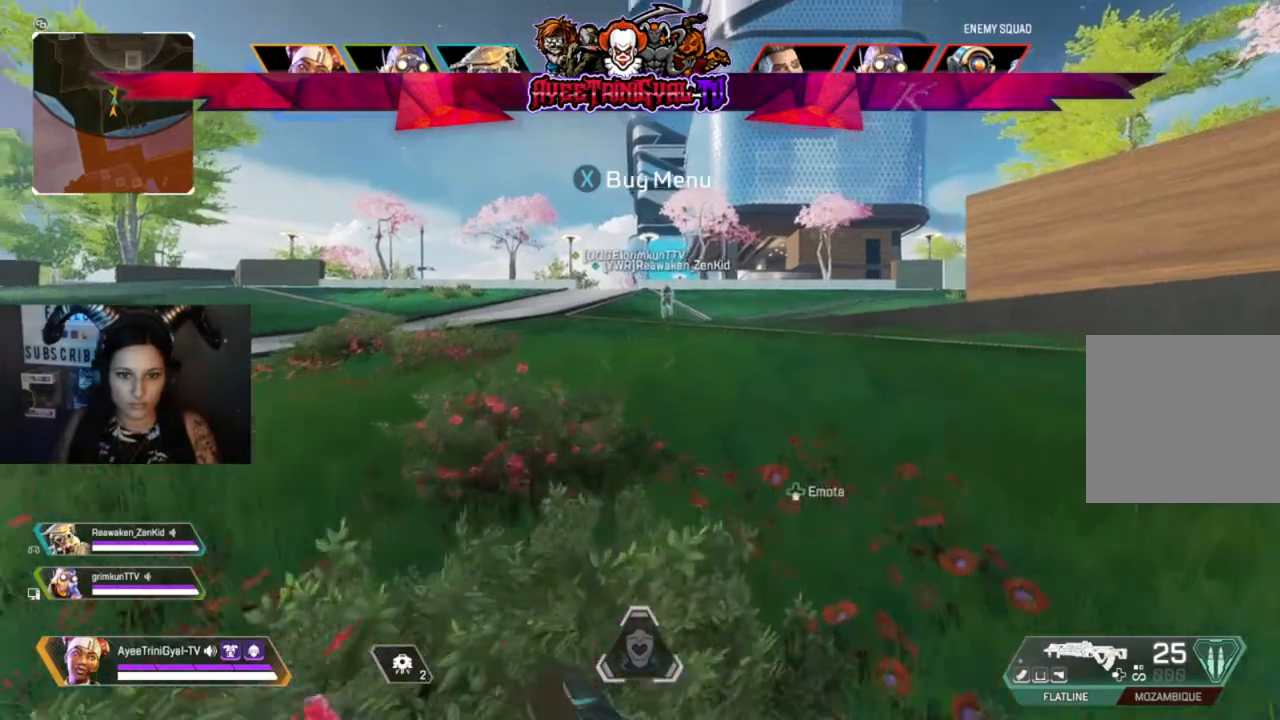
{"buttons": ["DPAD_DOWN"], "left_stick": "up", "right_stick": "center", "events": [[67, "L3", "up"], [167, "right_stick", "center"], [500, "DPAD_DOWN", "down"]]}
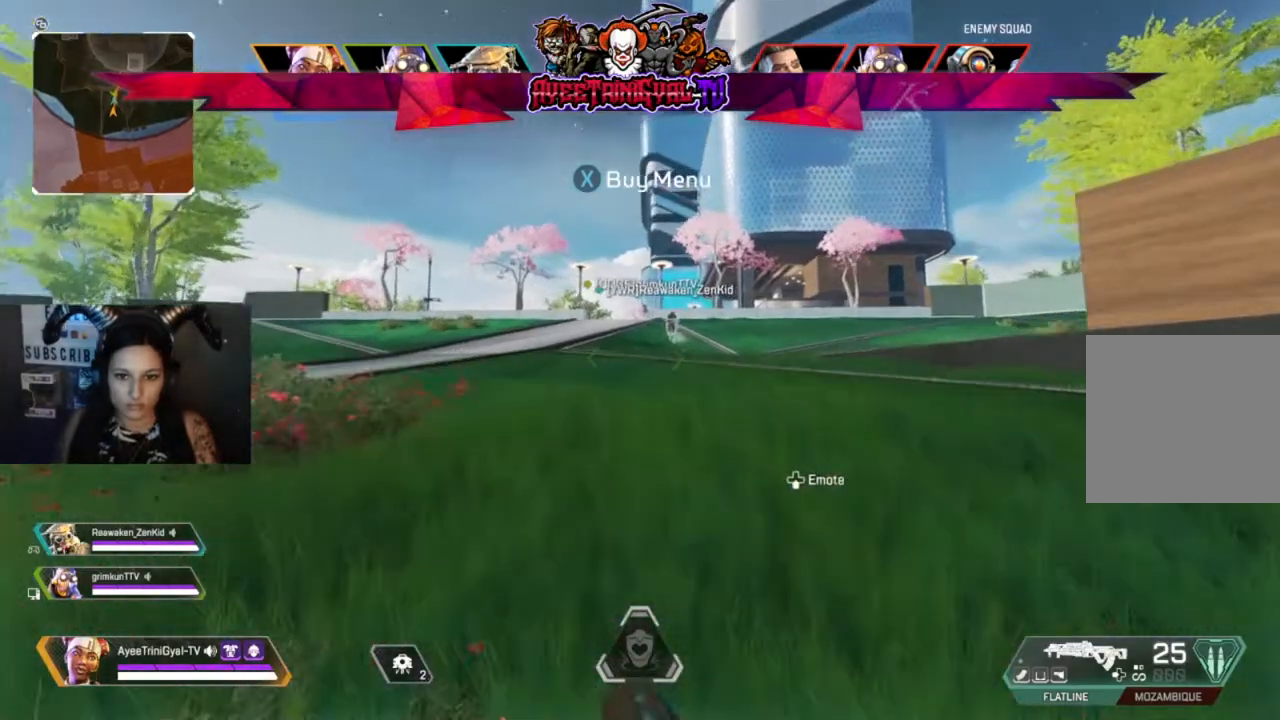
{"buttons": [], "left_stick": "up", "right_stick": "center", "events": [[167, "DPAD_DOWN", "up"]]}
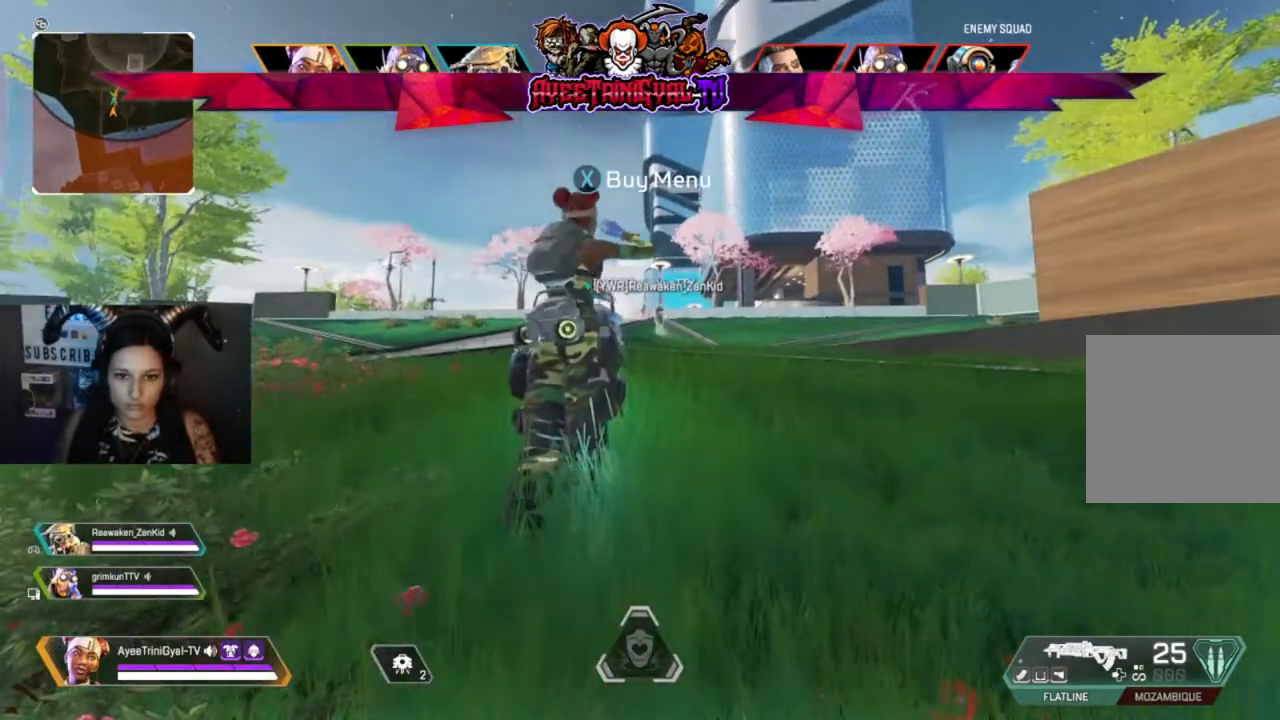
{"buttons": ["L3"], "left_stick": "up", "right_stick": "center", "events": [[200, "A", "down"], [367, "A", "up"], [500, "L3", "down"]]}
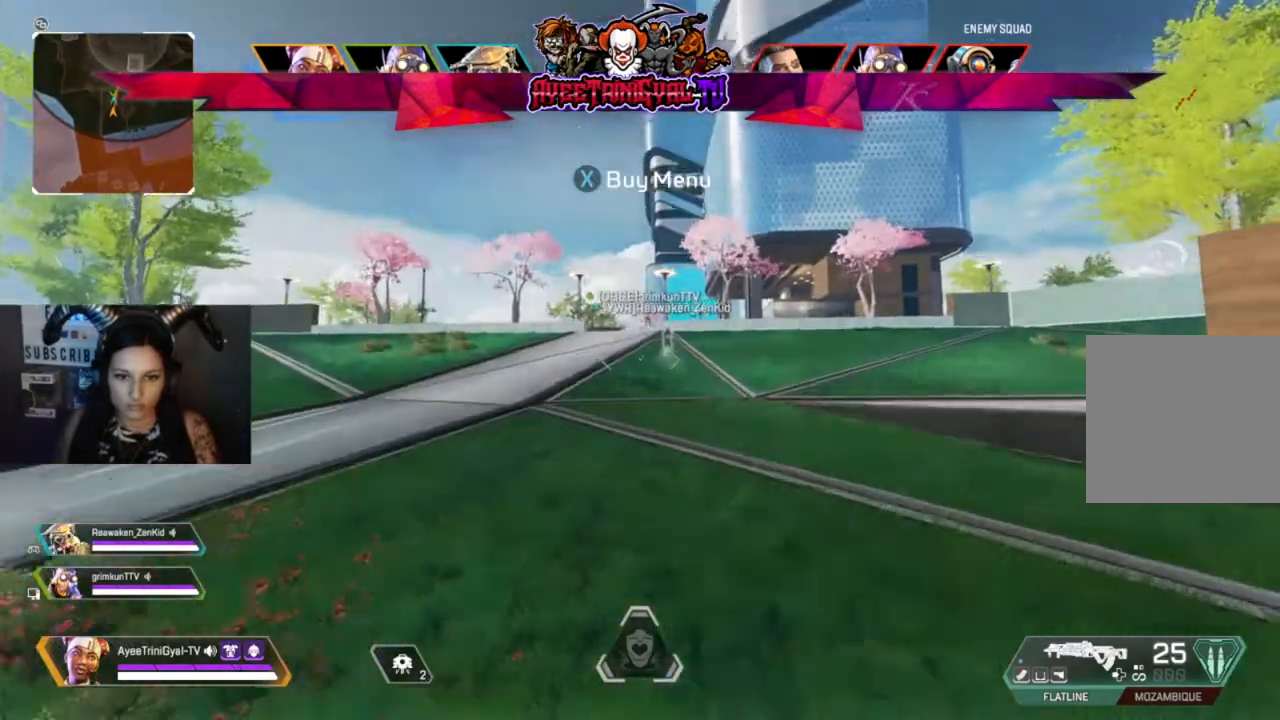
{"buttons": [], "left_stick": "up", "right_stick": "center", "events": [[167, "L3", "up"]]}
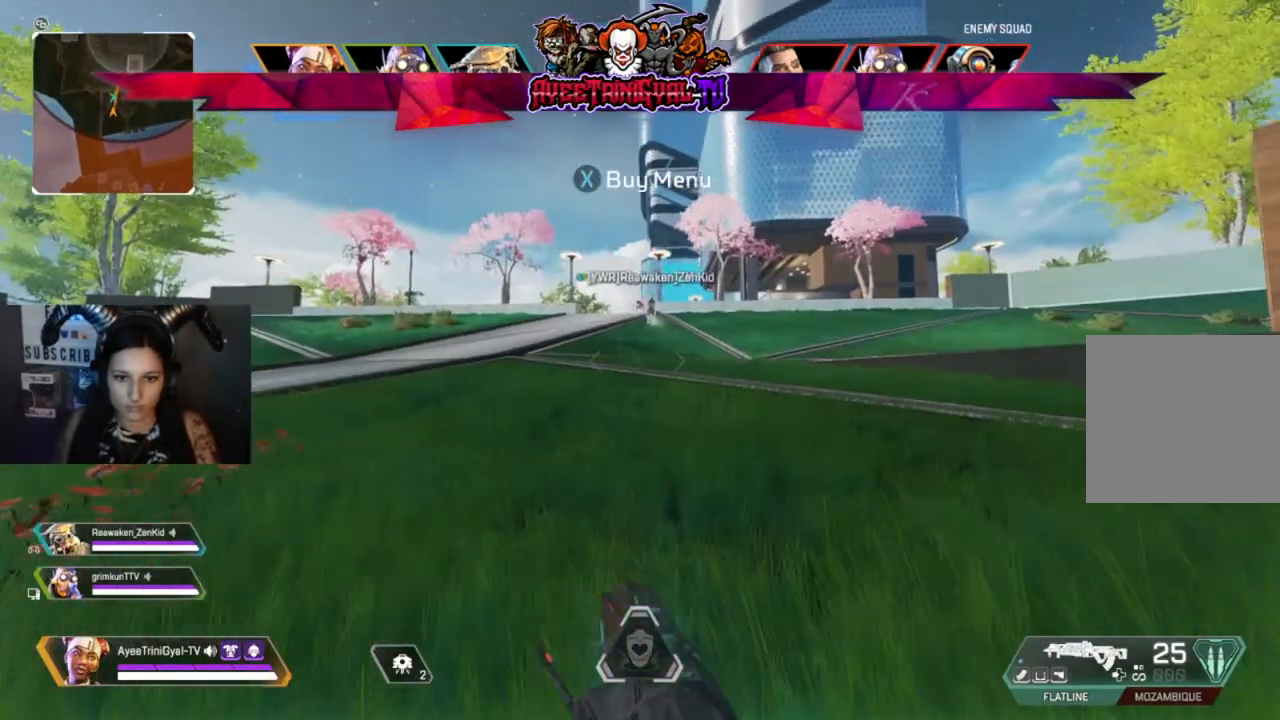
{"buttons": ["Y"], "left_stick": "up", "right_stick": "center", "events": [[100, "Y", "down"]]}
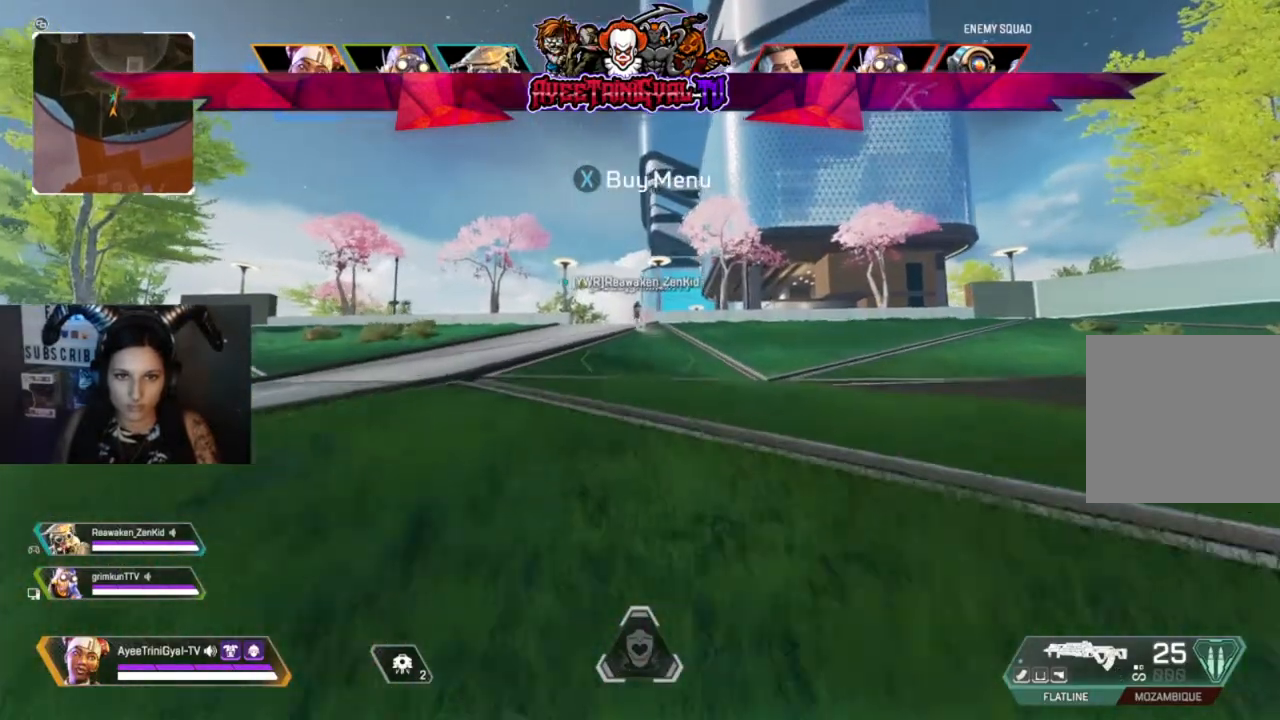
{"buttons": [], "left_stick": "up", "right_stick": "center", "events": [[133, "Y", "up"]]}
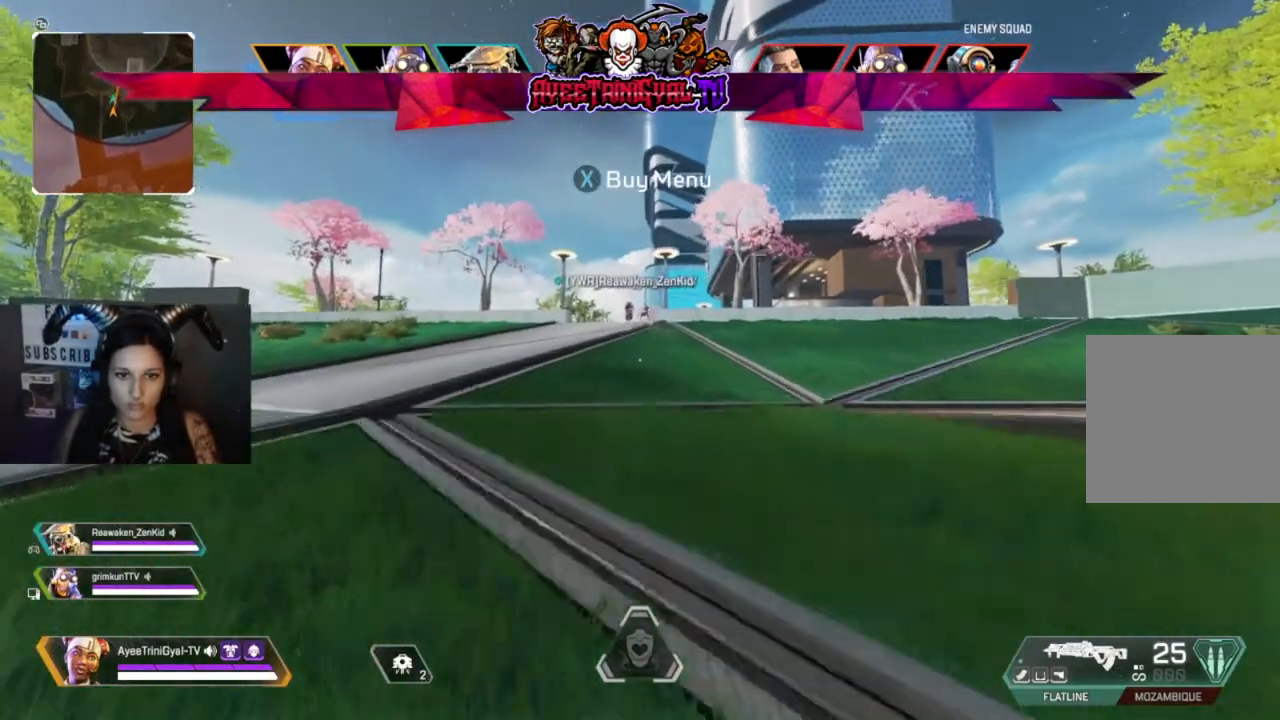
{"buttons": [], "left_stick": "up", "right_stick": "center", "events": []}
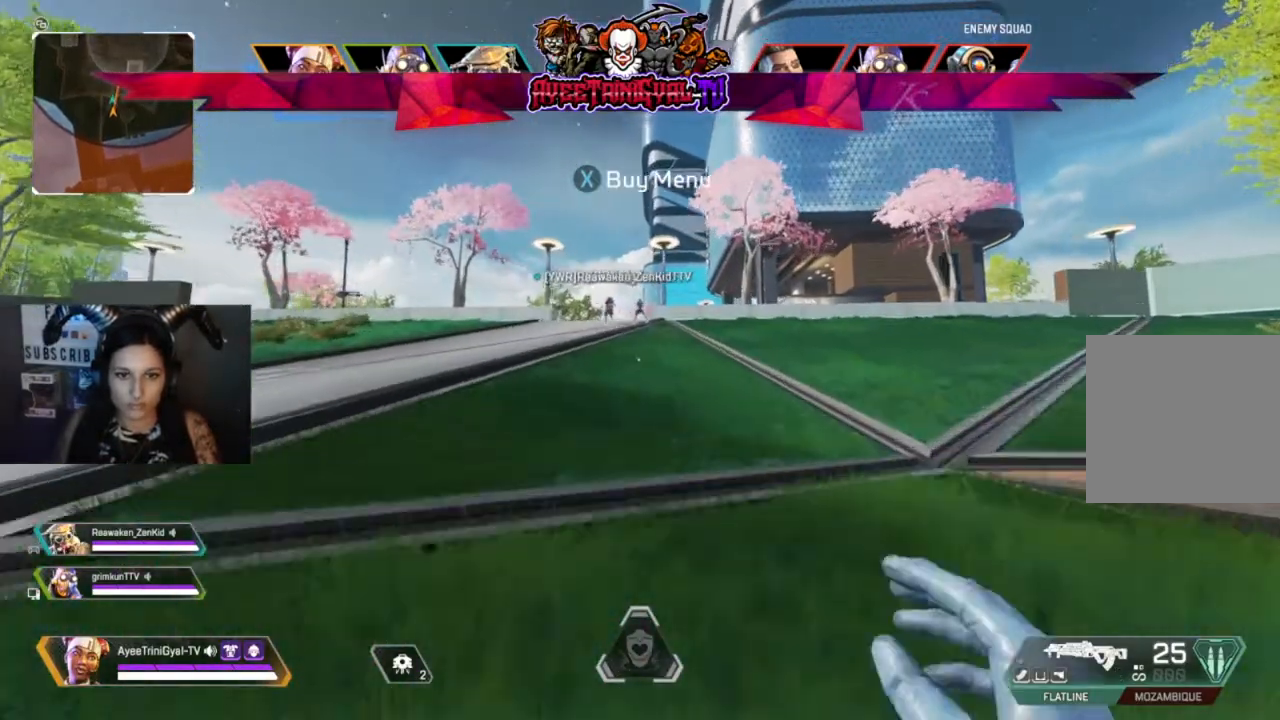
{"buttons": [], "left_stick": "up", "right_stick": "center", "events": []}
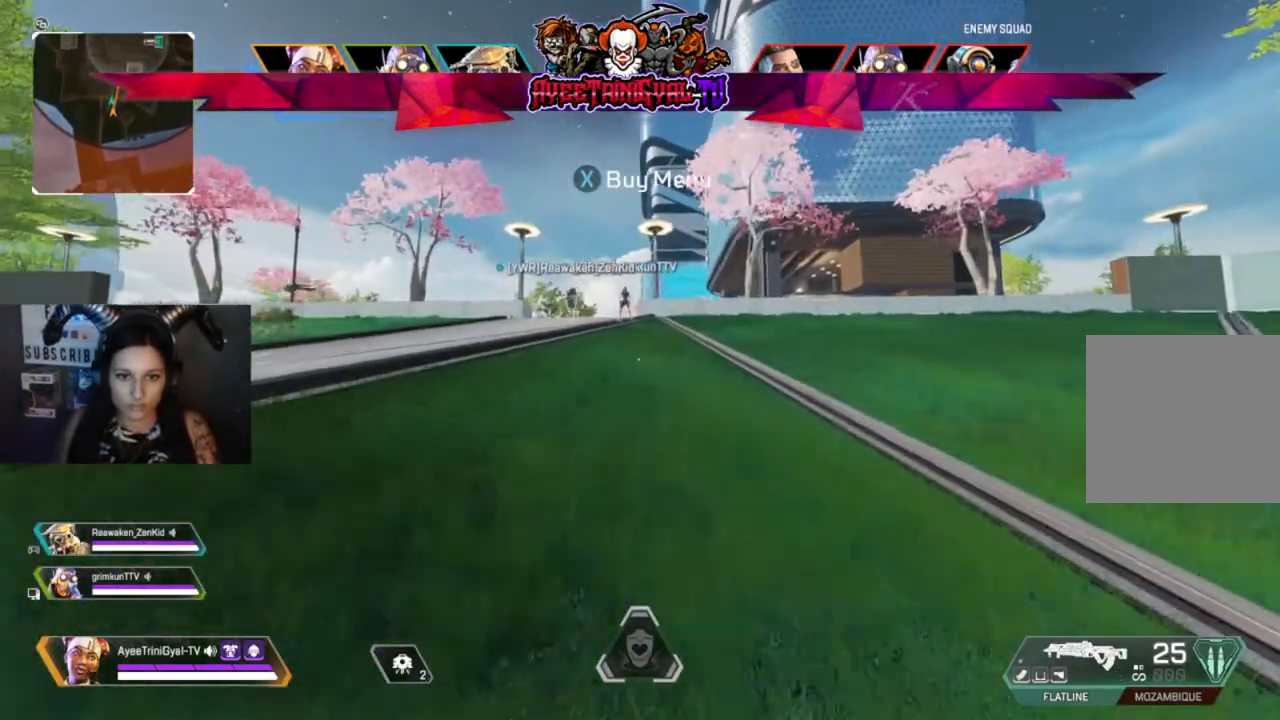
{"buttons": [], "left_stick": "up", "right_stick": "center", "events": []}
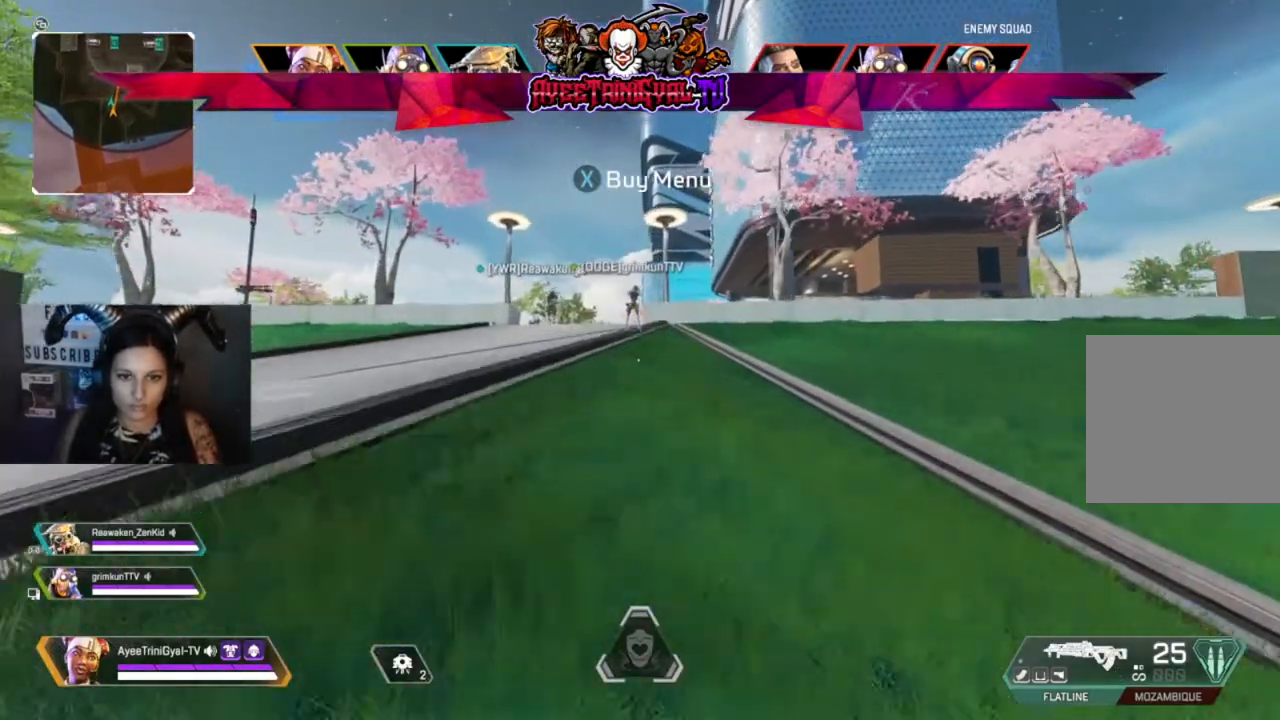
{"buttons": [], "left_stick": "up", "right_stick": "center", "events": [[300, "R3", "down"], [467, "R3", "up"]]}
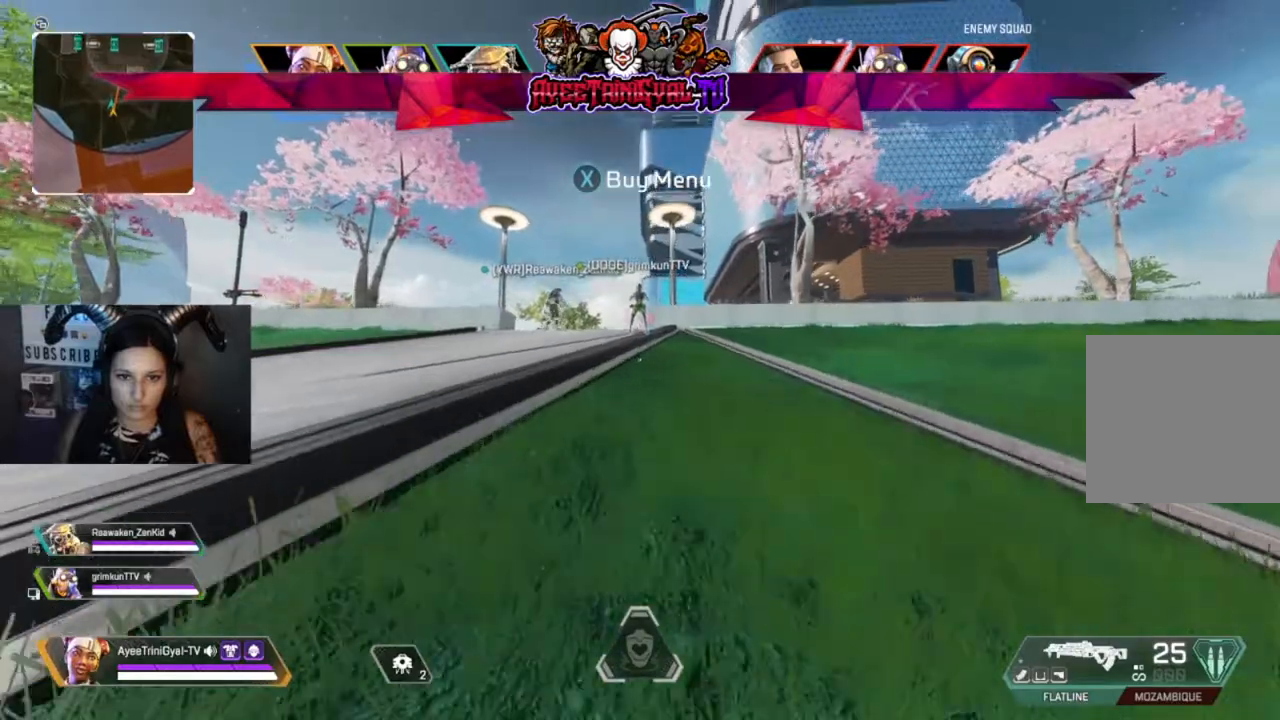
{"buttons": [], "left_stick": "up", "right_stick": "center", "events": [[100, "A", "down"], [367, "A", "up"]]}
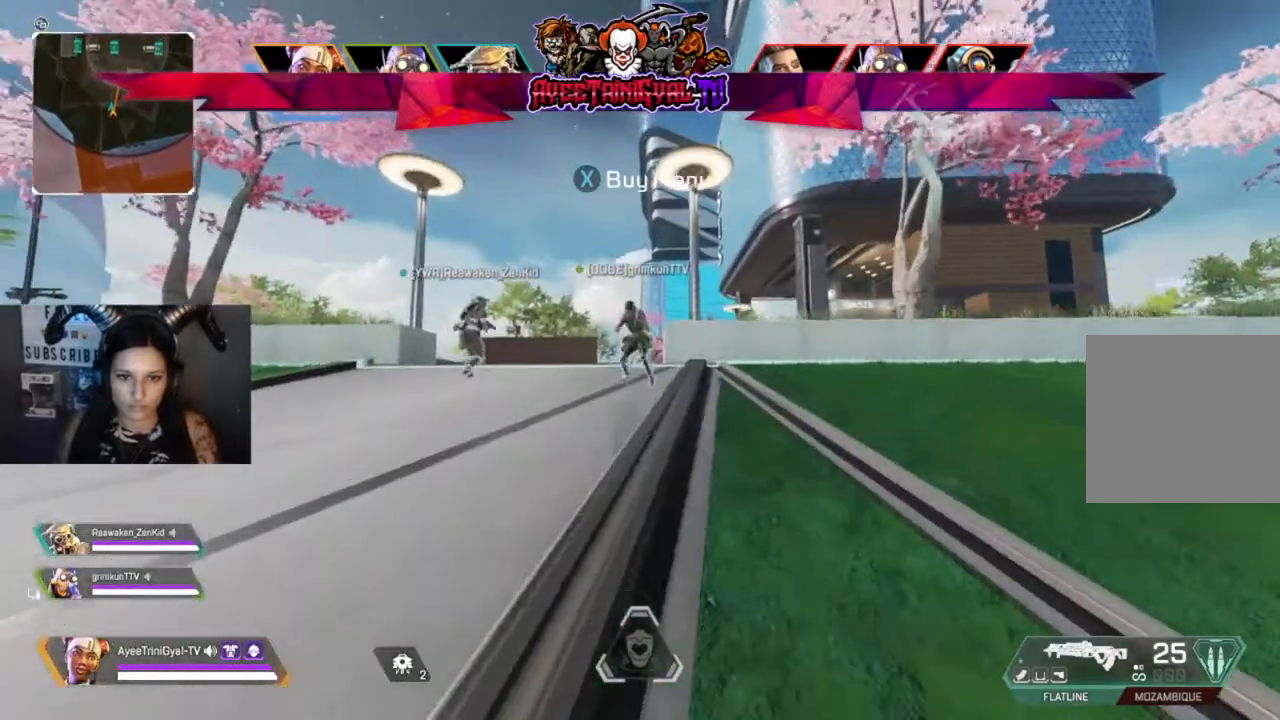
{"buttons": [], "left_stick": "up", "right_stick": "down-right", "events": [[400, "right_stick", "down-right"]]}
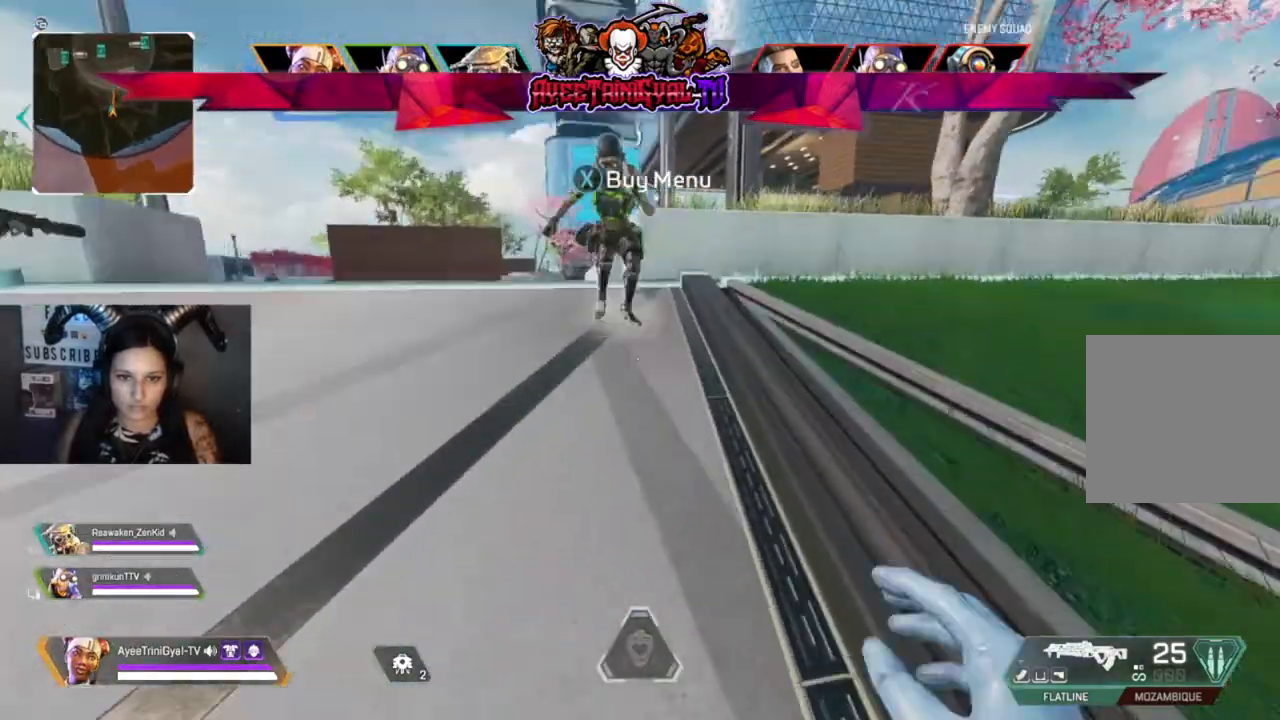
{"buttons": [], "left_stick": "center", "right_stick": "center", "events": [[133, "right_stick", "center"], [167, "left_stick", "up-left"], [300, "R3", "down"], [300, "left_stick", "center"], [433, "R3", "up"]]}
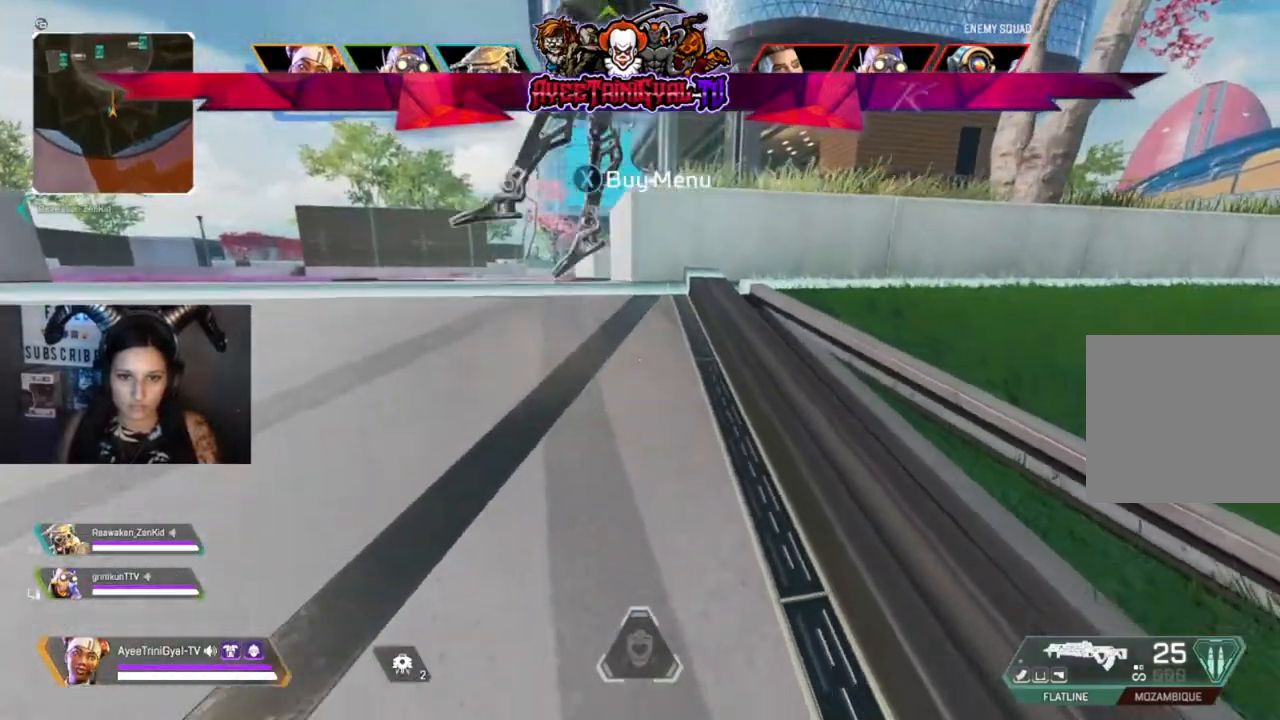
{"buttons": [], "left_stick": "center", "right_stick": "center", "events": [[33, "R3", "down"], [133, "R3", "up"], [200, "R3", "down"], [333, "R3", "up"], [400, "R3", "down"], [500, "R3", "up"]]}
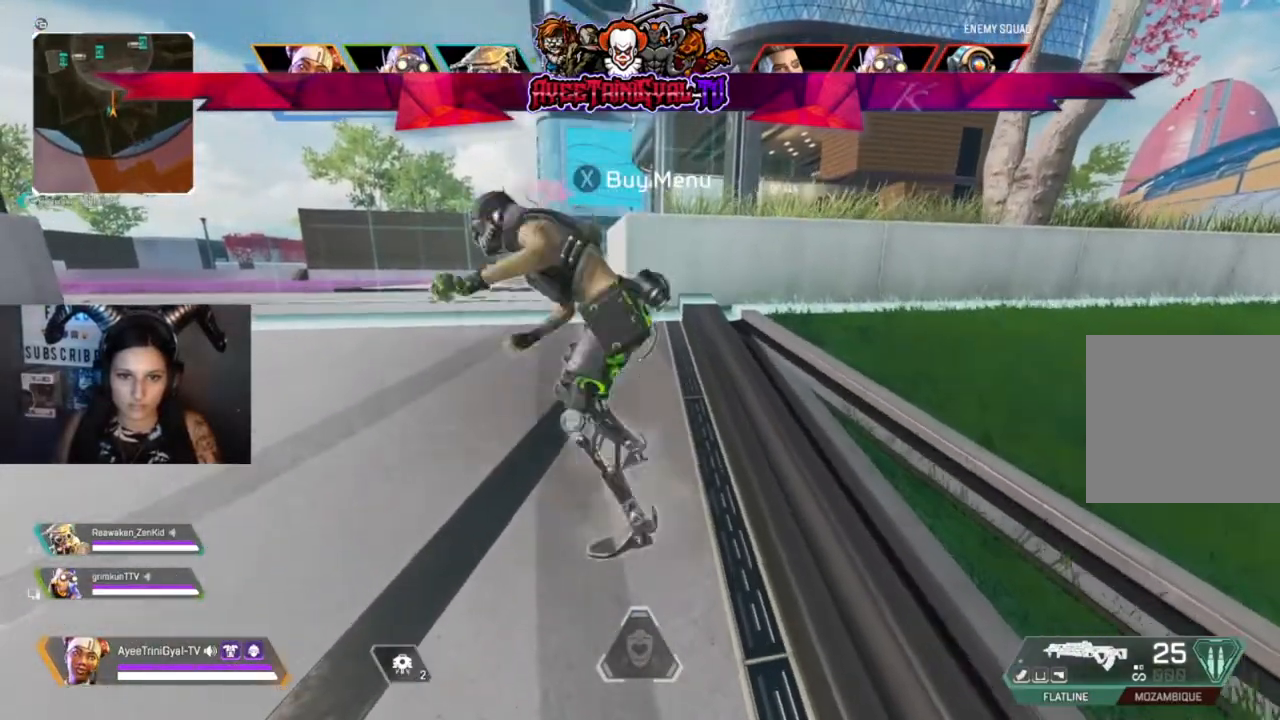
{"buttons": ["R3"], "left_stick": "center", "right_stick": "left", "events": [[67, "R3", "down"], [133, "R3", "up"], [233, "R3", "down"], [333, "R3", "up"], [433, "R3", "down"], [433, "right_stick", "left"]]}
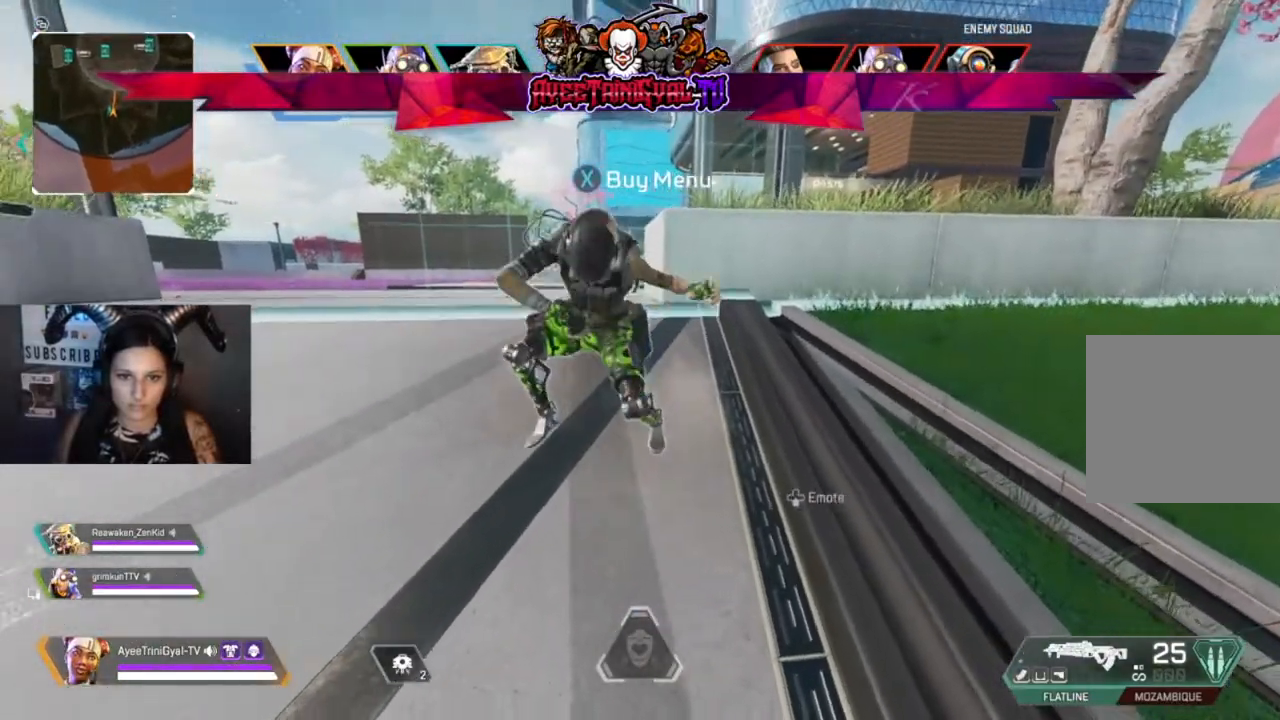
{"buttons": [], "left_stick": "center", "right_stick": "center", "events": [[100, "R3", "up"], [200, "R3", "down"], [267, "right_stick", "center"], [367, "R3", "up"]]}
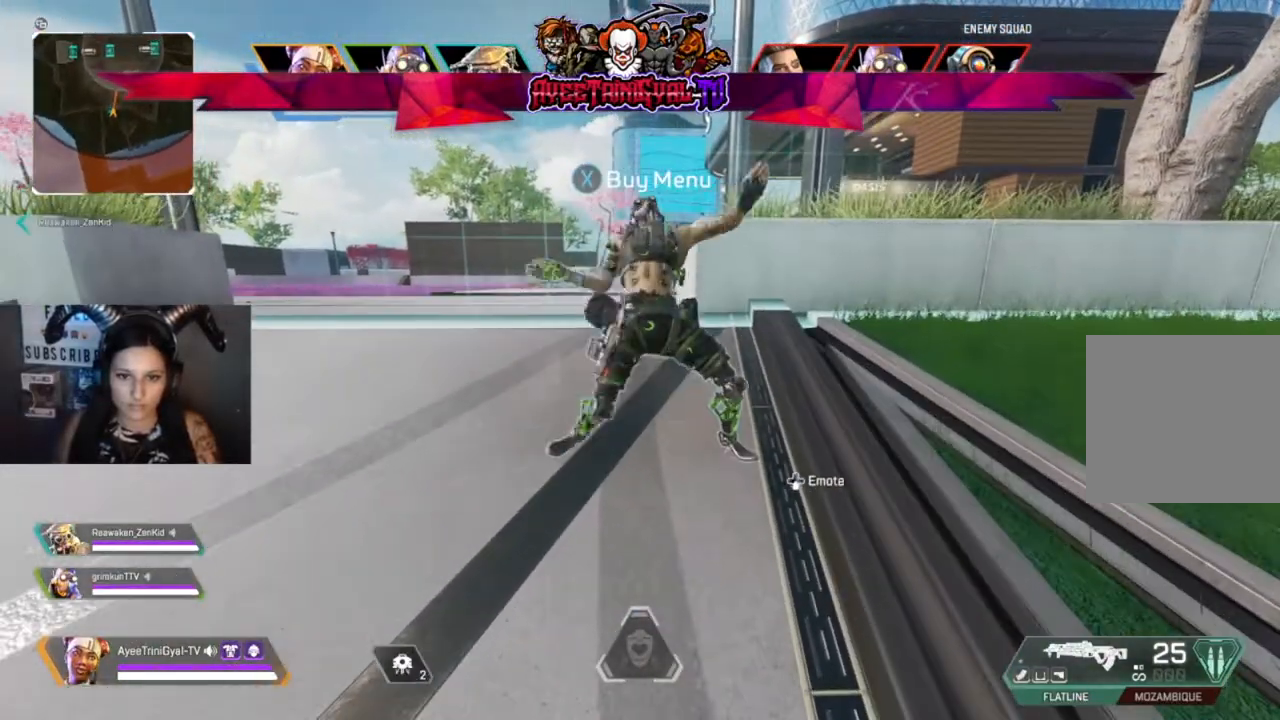
{"buttons": [], "left_stick": "center", "right_stick": "center", "events": [[133, "DPAD_DOWN", "down"], [233, "DPAD_DOWN", "up"]]}
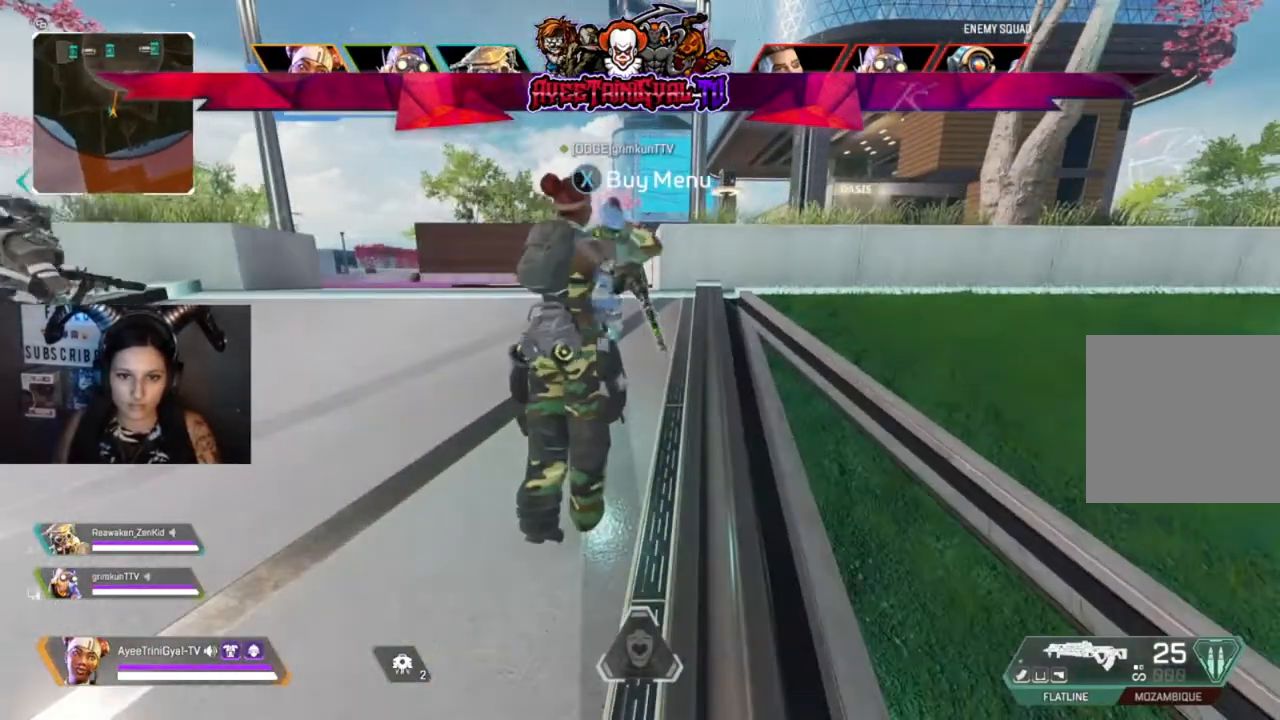
{"buttons": [], "left_stick": "center", "right_stick": "center", "events": []}
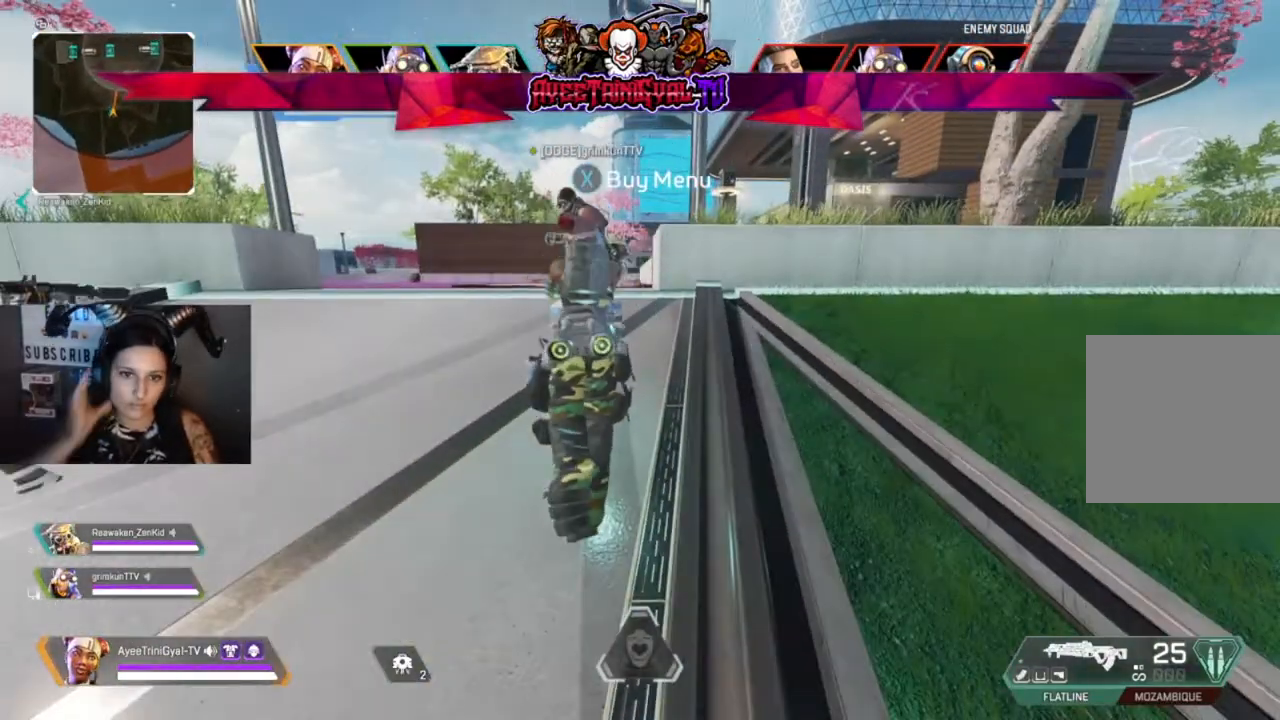
{"buttons": [], "left_stick": "center", "right_stick": "center", "events": []}
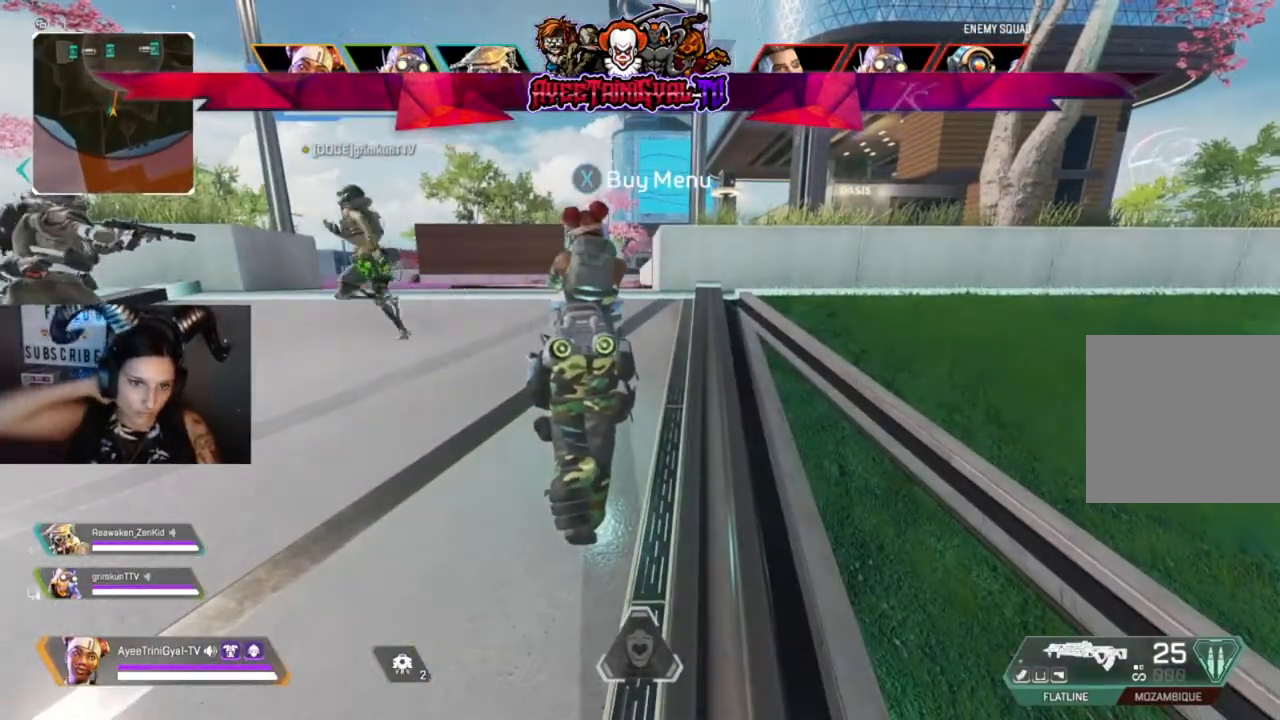
{"buttons": [], "left_stick": "center", "right_stick": "center", "events": []}
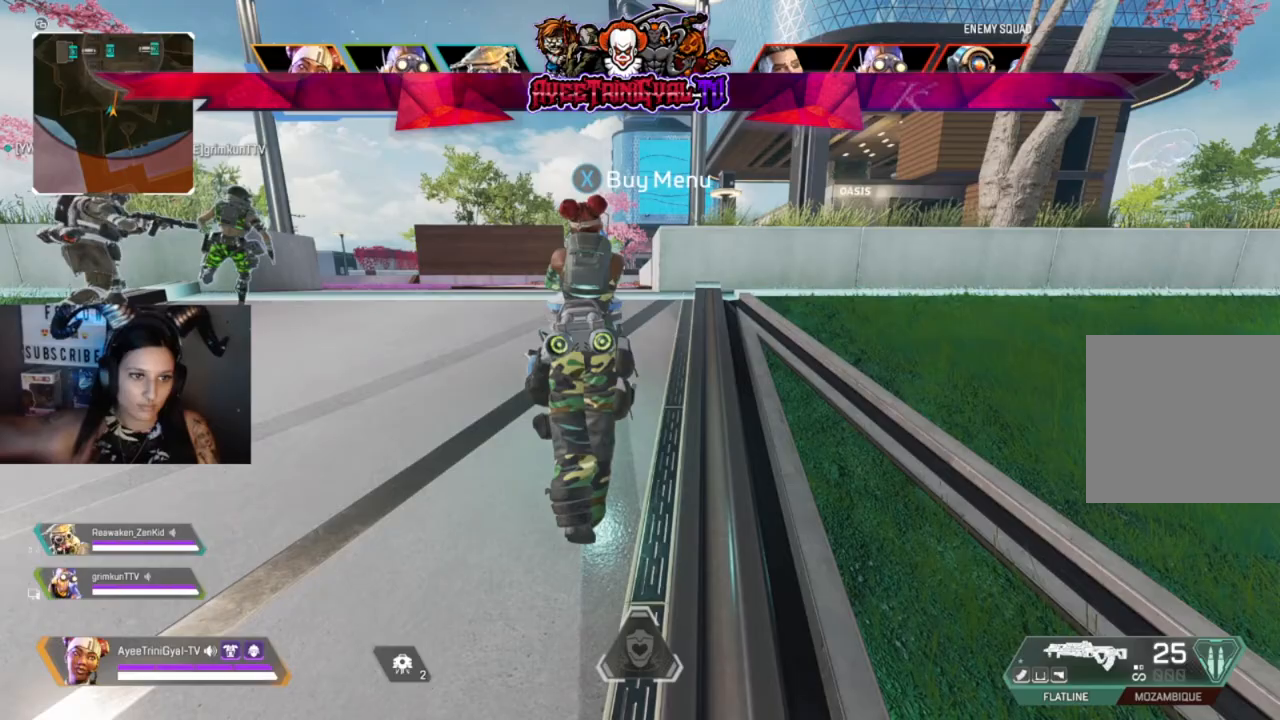
{"buttons": [], "left_stick": "center", "right_stick": "center", "events": []}
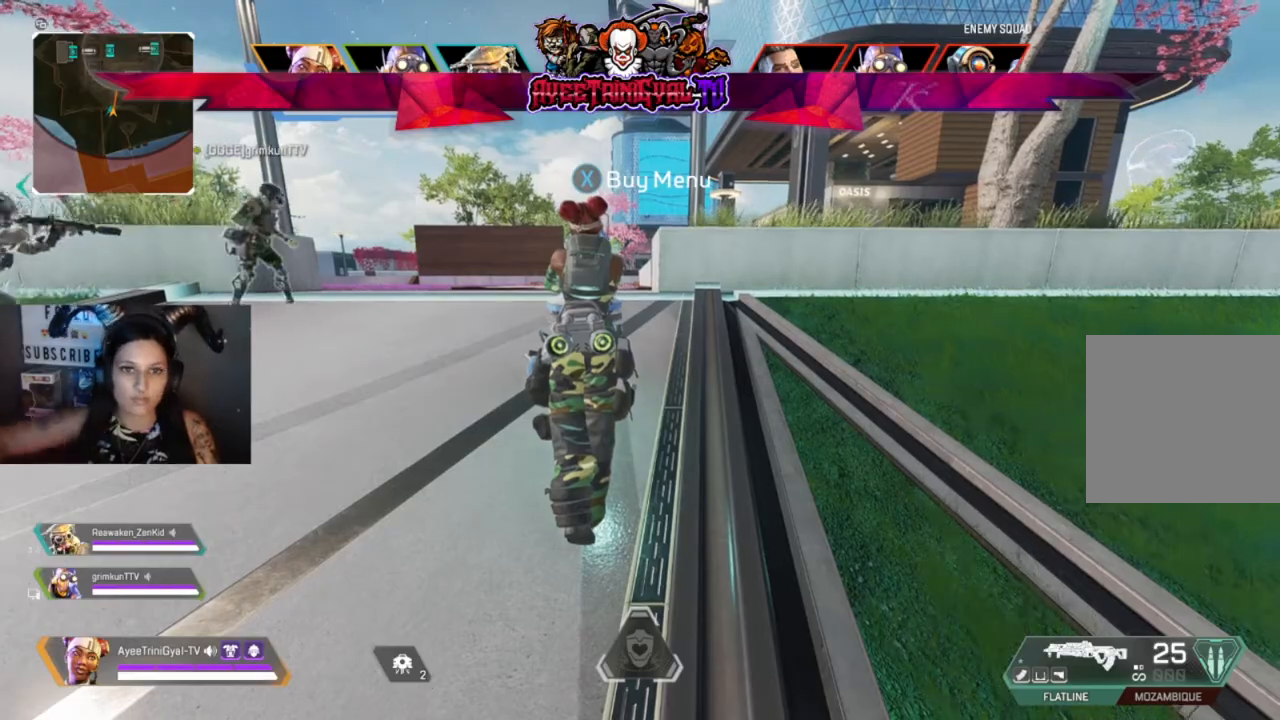
{"buttons": [], "left_stick": "center", "right_stick": "center", "events": []}
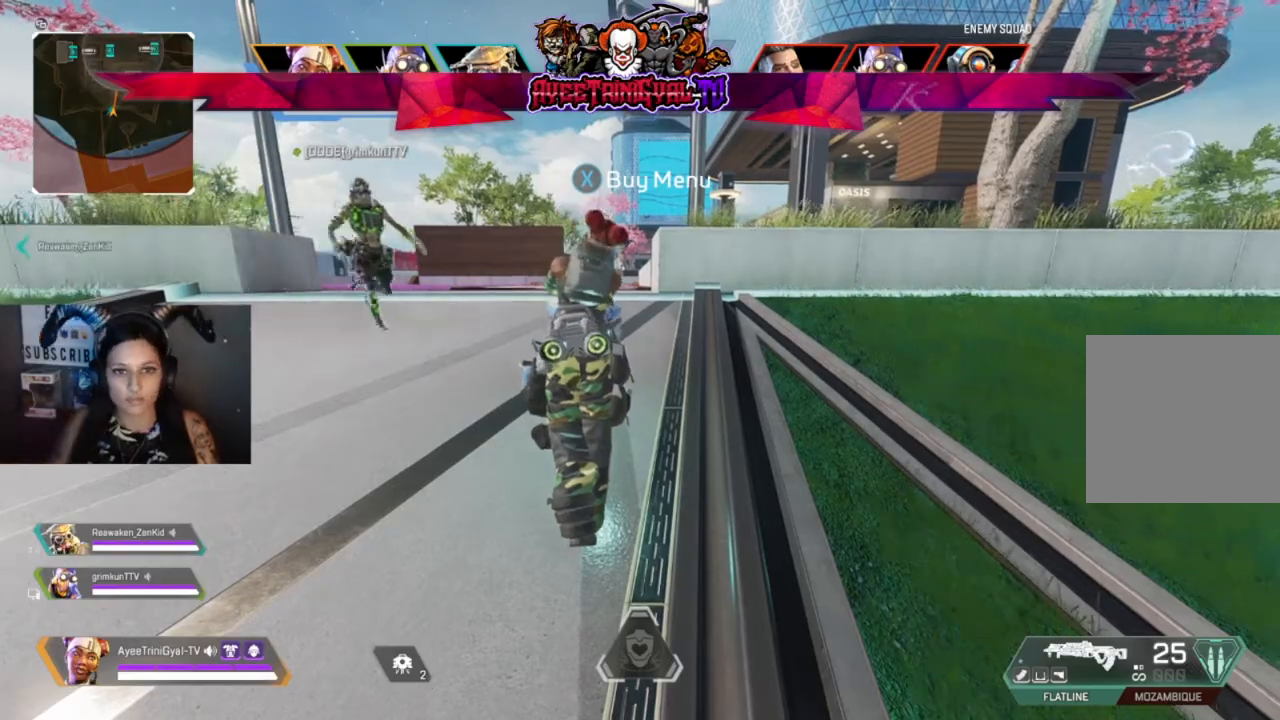
{"buttons": [], "left_stick": "center", "right_stick": "center", "events": []}